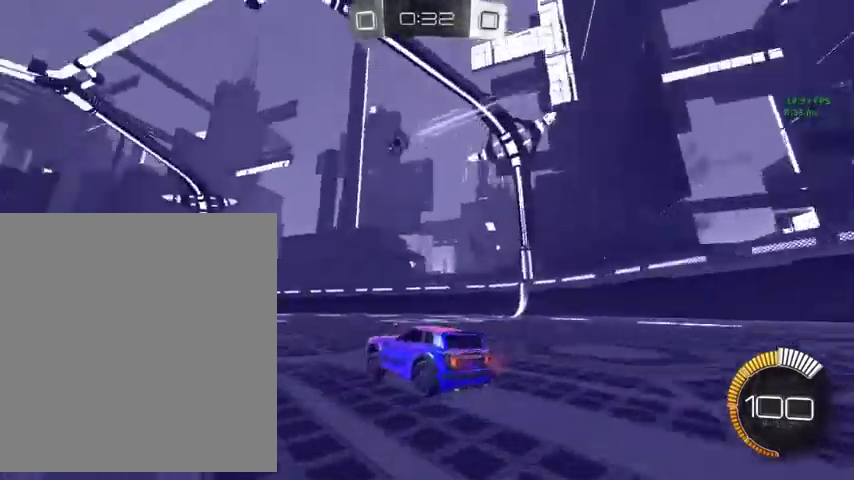
Gameplay with a controller (Xbox layout); each line is a JSON object with the inputs held at the frame after it. "events" lists button and stick changes between this image and that frame as [ms after this image, input, new state], when the widget could be followed in between.
{"buttons": ["L3"], "left_stick": "up", "right_stick": "center"}
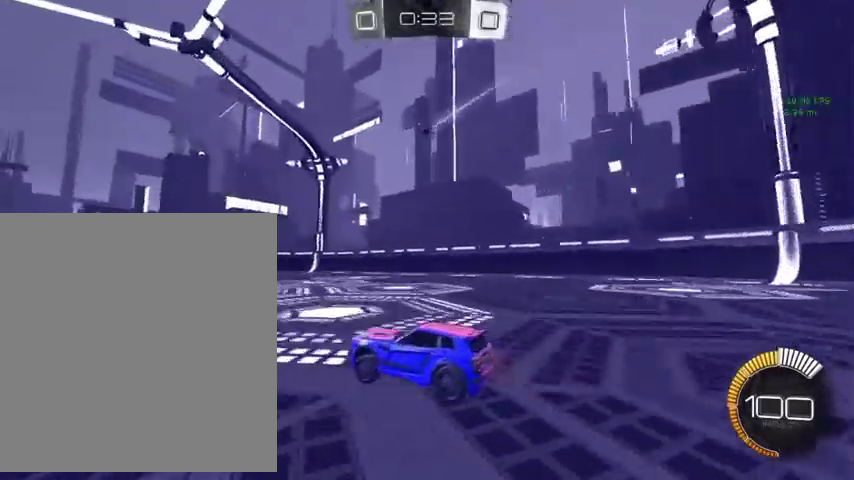
{"buttons": [], "left_stick": "up-left", "right_stick": "center"}
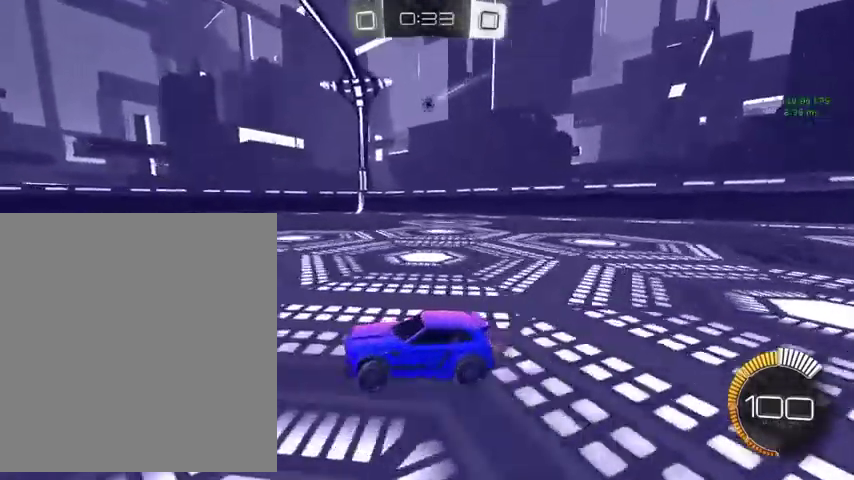
{"buttons": [], "left_stick": "up-right", "right_stick": "center", "events": [[67, "left_stick", "up"], [333, "left_stick", "up-right"], [400, "left_stick", "up"], [500, "left_stick", "up-right"]]}
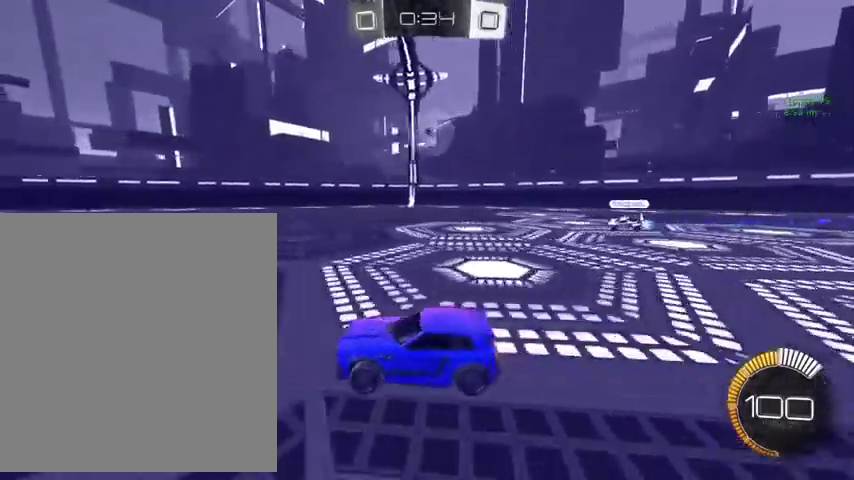
{"buttons": [], "left_stick": "up", "right_stick": "center", "events": [[167, "left_stick", "up"]]}
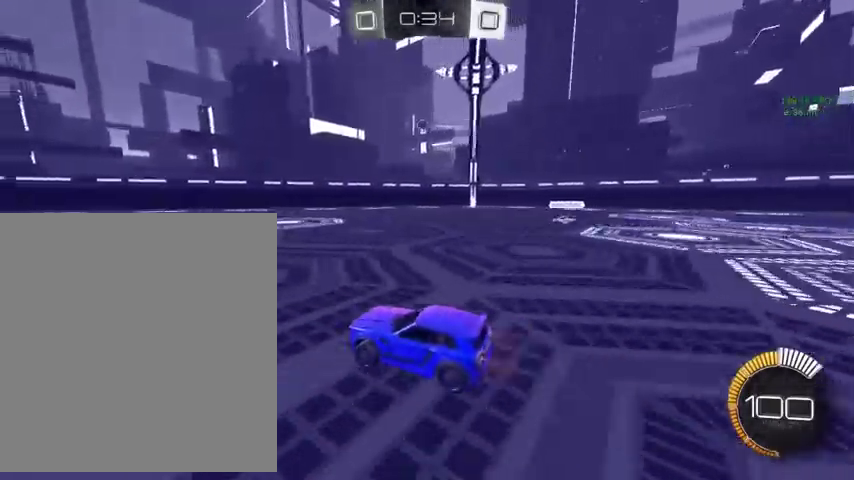
{"buttons": [], "left_stick": "up", "right_stick": "center", "events": [[33, "B", "down"], [367, "B", "up"]]}
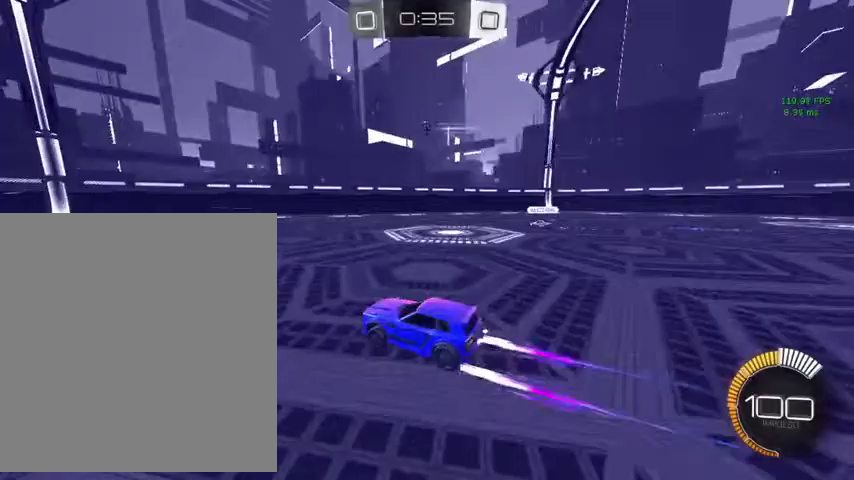
{"buttons": ["B"], "left_stick": "center", "right_stick": "center", "events": [[100, "left_stick", "up-right"], [200, "A", "down"], [233, "B", "down"], [233, "left_stick", "right"], [267, "L1", "down"], [300, "left_stick", "down-right"], [333, "A", "up"], [367, "left_stick", "down"], [433, "L1", "up"], [467, "left_stick", "center"]]}
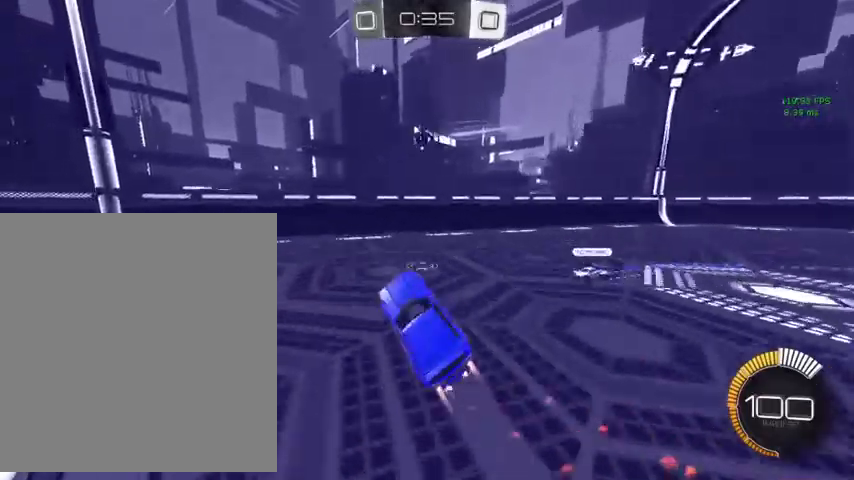
{"buttons": [], "left_stick": "up", "right_stick": "center", "events": [[167, "left_stick", "up-right"], [233, "A", "down"], [300, "left_stick", "up"], [367, "A", "up"], [367, "B", "up"]]}
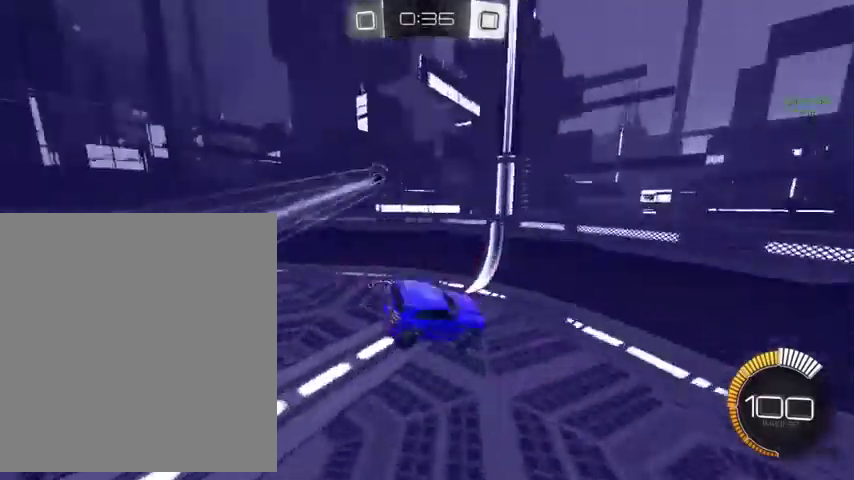
{"buttons": ["R1"], "left_stick": "up-left", "right_stick": "center", "events": [[333, "R1", "down"], [333, "left_stick", "up-left"]]}
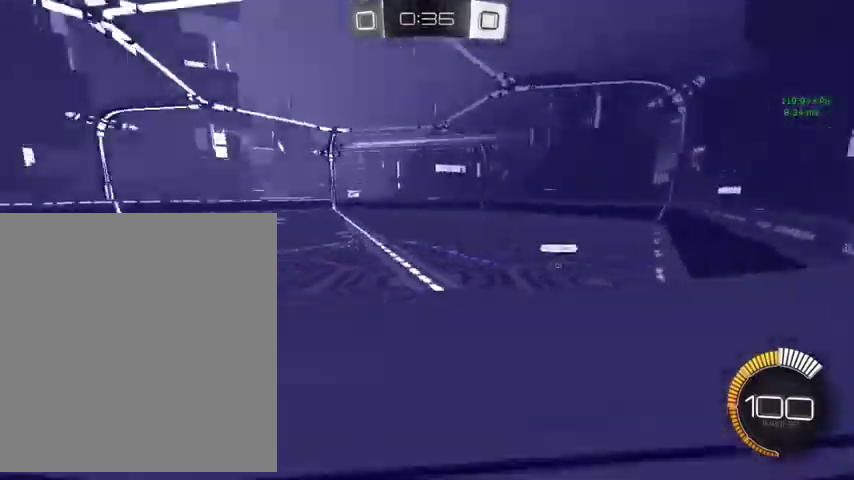
{"buttons": [], "left_stick": "up-left", "right_stick": "center", "events": [[100, "R1", "up"]]}
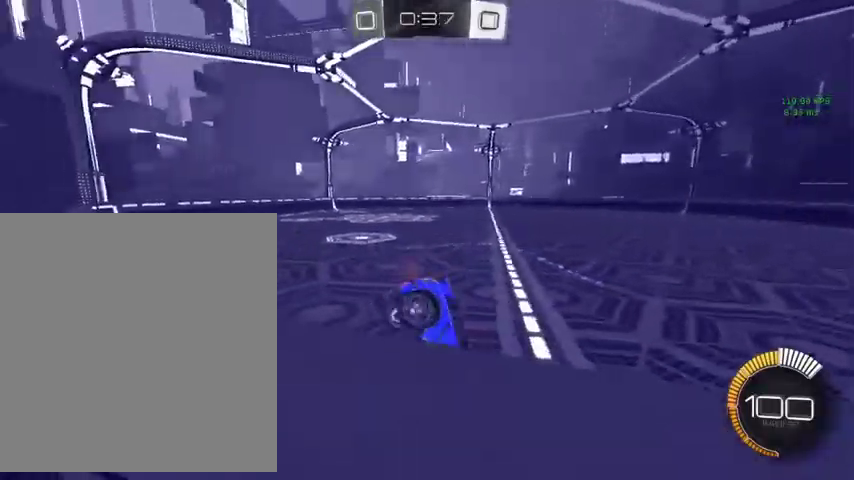
{"buttons": [], "left_stick": "up-right", "right_stick": "center", "events": [[33, "B", "down"], [400, "left_stick", "up-right"], [467, "B", "up"]]}
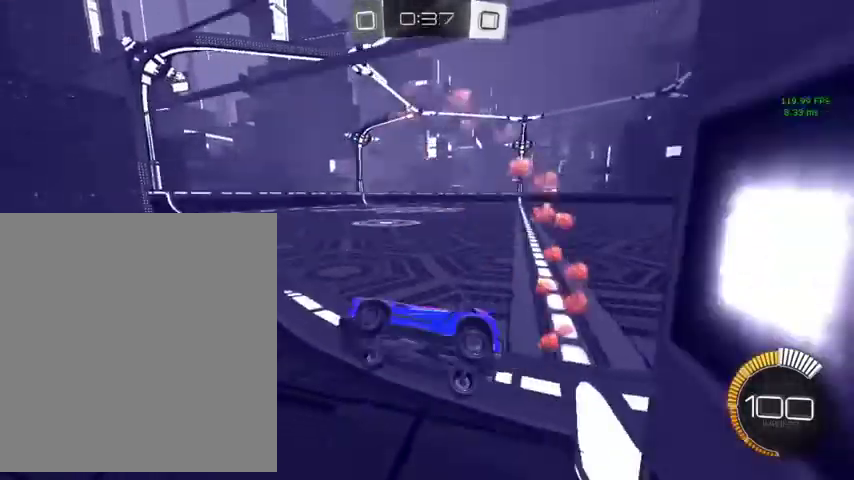
{"buttons": ["B"], "left_stick": "up-right", "right_stick": "center", "events": [[167, "B", "down"]]}
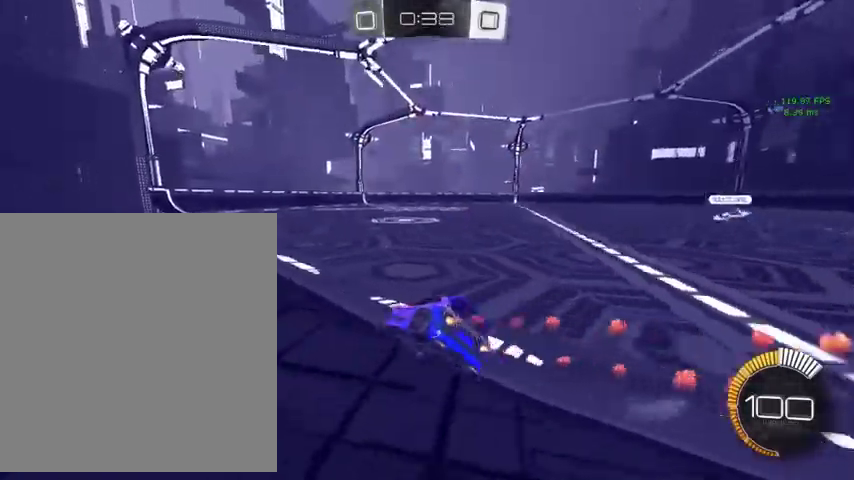
{"buttons": ["B"], "left_stick": "up-right", "right_stick": "center", "events": [[333, "B", "up"], [500, "B", "down"]]}
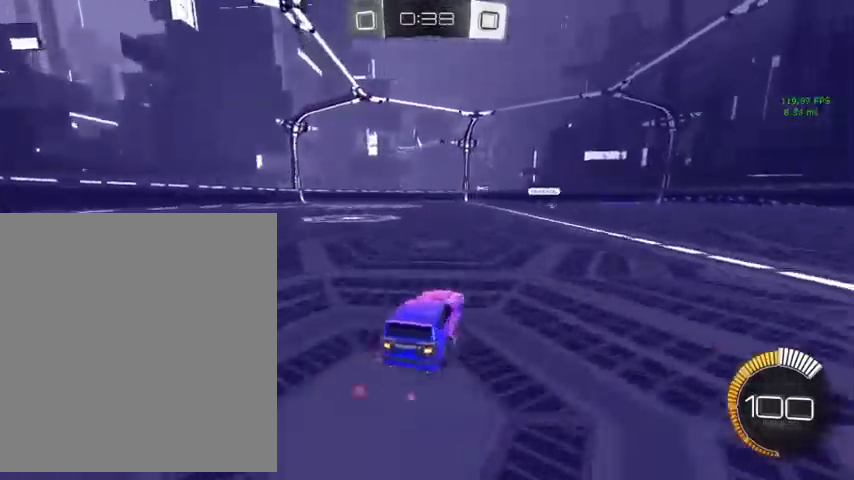
{"buttons": ["B", "L3"], "left_stick": "up", "right_stick": "center"}
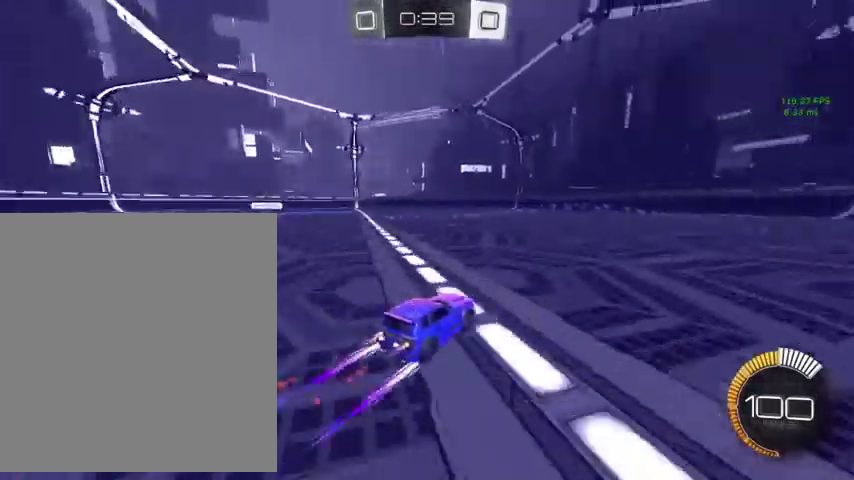
{"buttons": [], "left_stick": "up-right", "right_stick": "center"}
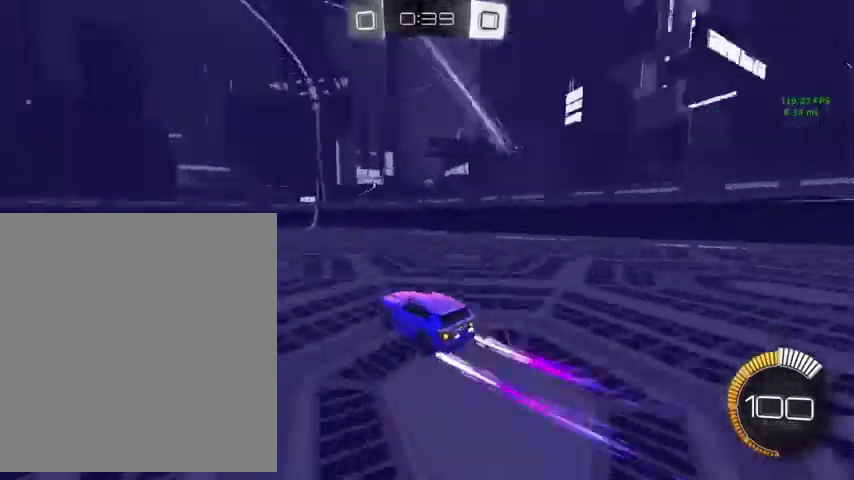
{"buttons": ["L1"], "left_stick": "up-left", "right_stick": "center", "events": [[300, "left_stick", "up"], [367, "left_stick", "up-left"], [433, "L1", "down"]]}
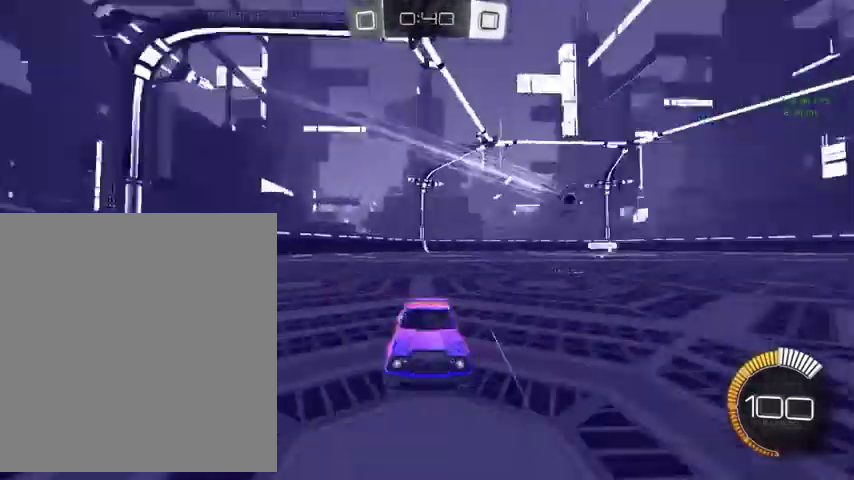
{"buttons": [], "left_stick": "up-left", "right_stick": "center", "events": [[100, "L1", "up"]]}
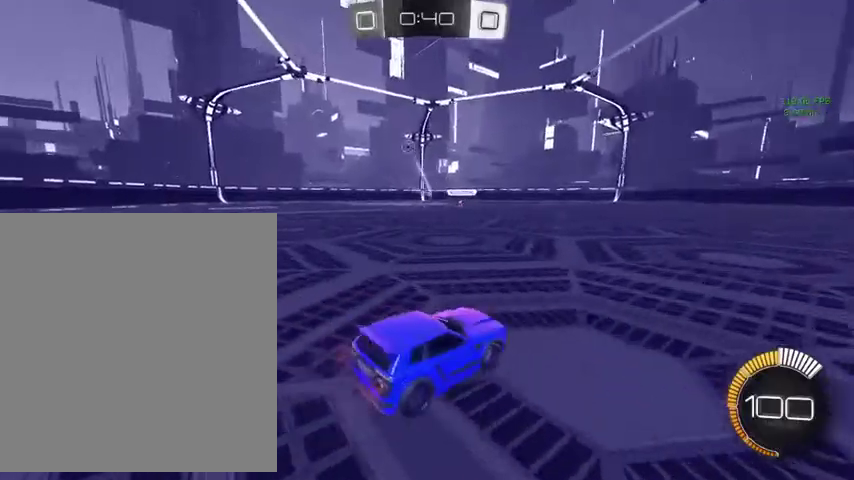
{"buttons": ["B"], "left_stick": "left", "right_stick": "center", "events": [[367, "left_stick", "left"], [500, "B", "down"]]}
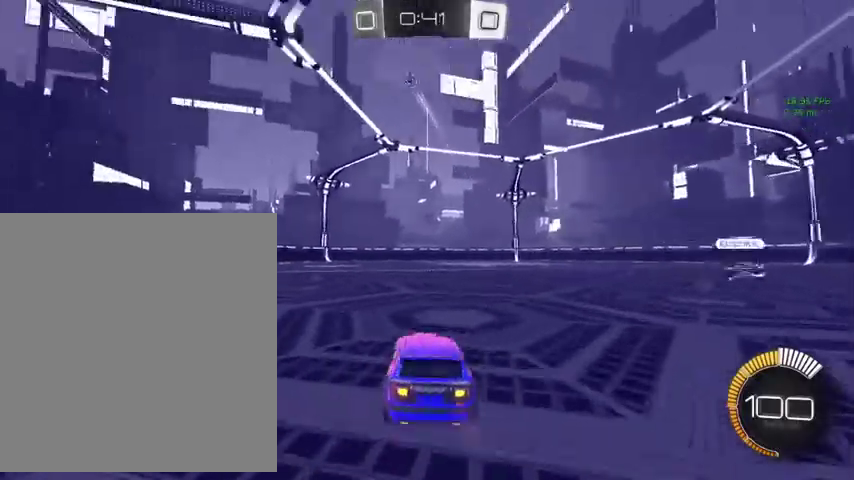
{"buttons": ["B"], "left_stick": "down-right", "right_stick": "center", "events": [[33, "left_stick", "up-left"], [333, "left_stick", "up"], [500, "left_stick", "down-right"]]}
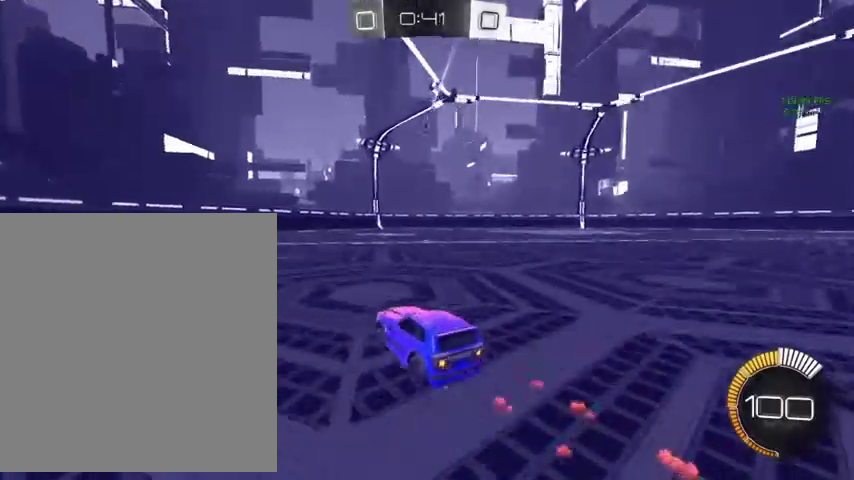
{"buttons": [], "left_stick": "center", "right_stick": "center", "events": [[33, "B", "up"], [100, "left_stick", "down"], [400, "left_stick", "center"]]}
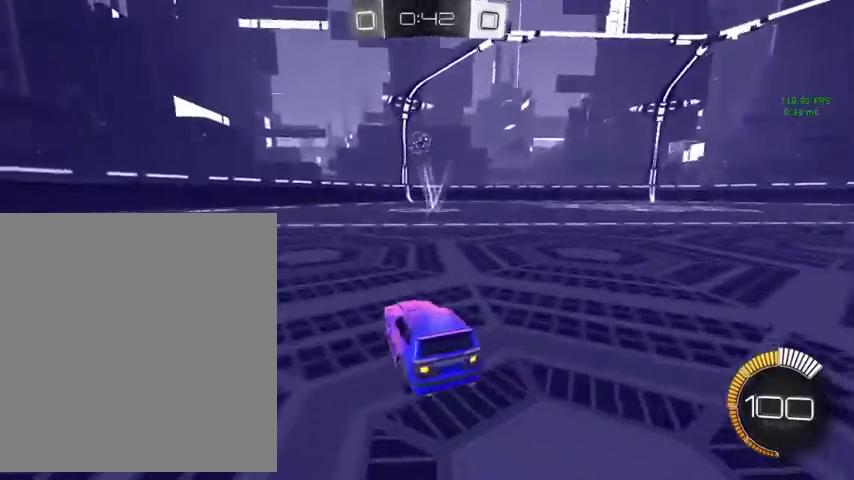
{"buttons": [], "left_stick": "up", "right_stick": "center", "events": [[200, "left_stick", "up-left"], [500, "left_stick", "up"]]}
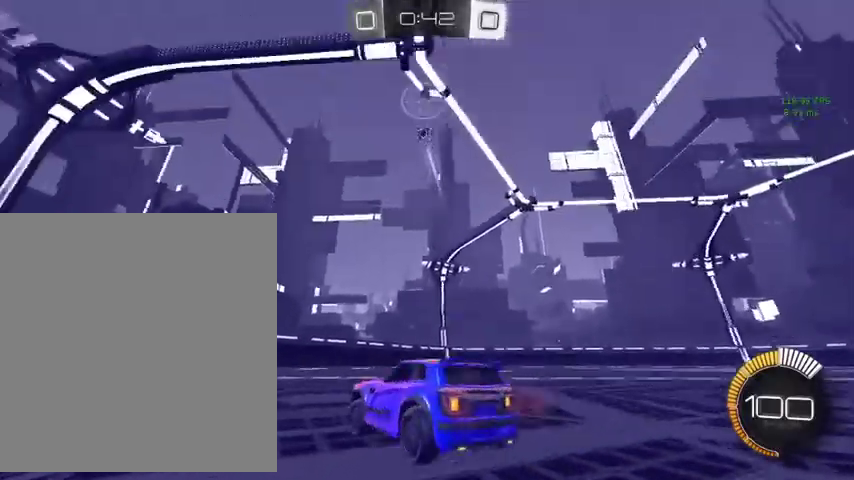
{"buttons": [], "left_stick": "up-right", "right_stick": "center", "events": [[267, "left_stick", "center"], [467, "left_stick", "up-right"]]}
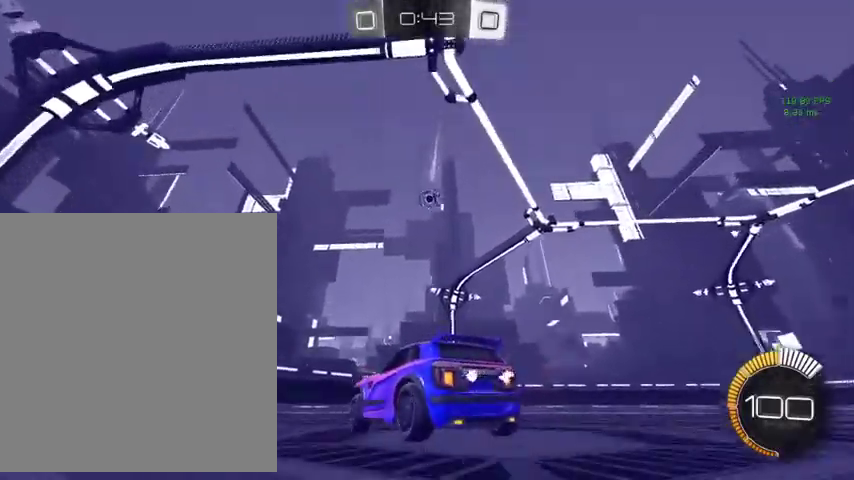
{"buttons": [], "left_stick": "up", "right_stick": "center", "events": [[100, "B", "down"], [100, "left_stick", "up"], [200, "B", "up"], [267, "left_stick", "down"], [467, "left_stick", "up"]]}
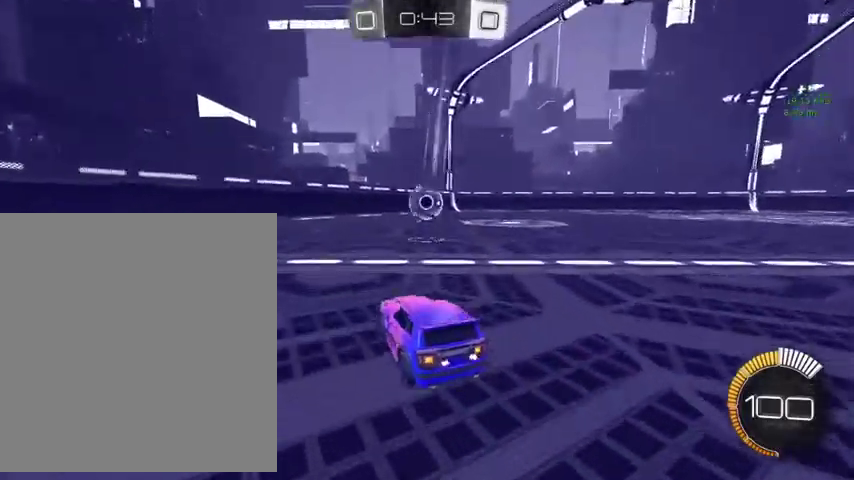
{"buttons": [], "left_stick": "left", "right_stick": "center", "events": [[67, "left_stick", "center"], [400, "left_stick", "left"]]}